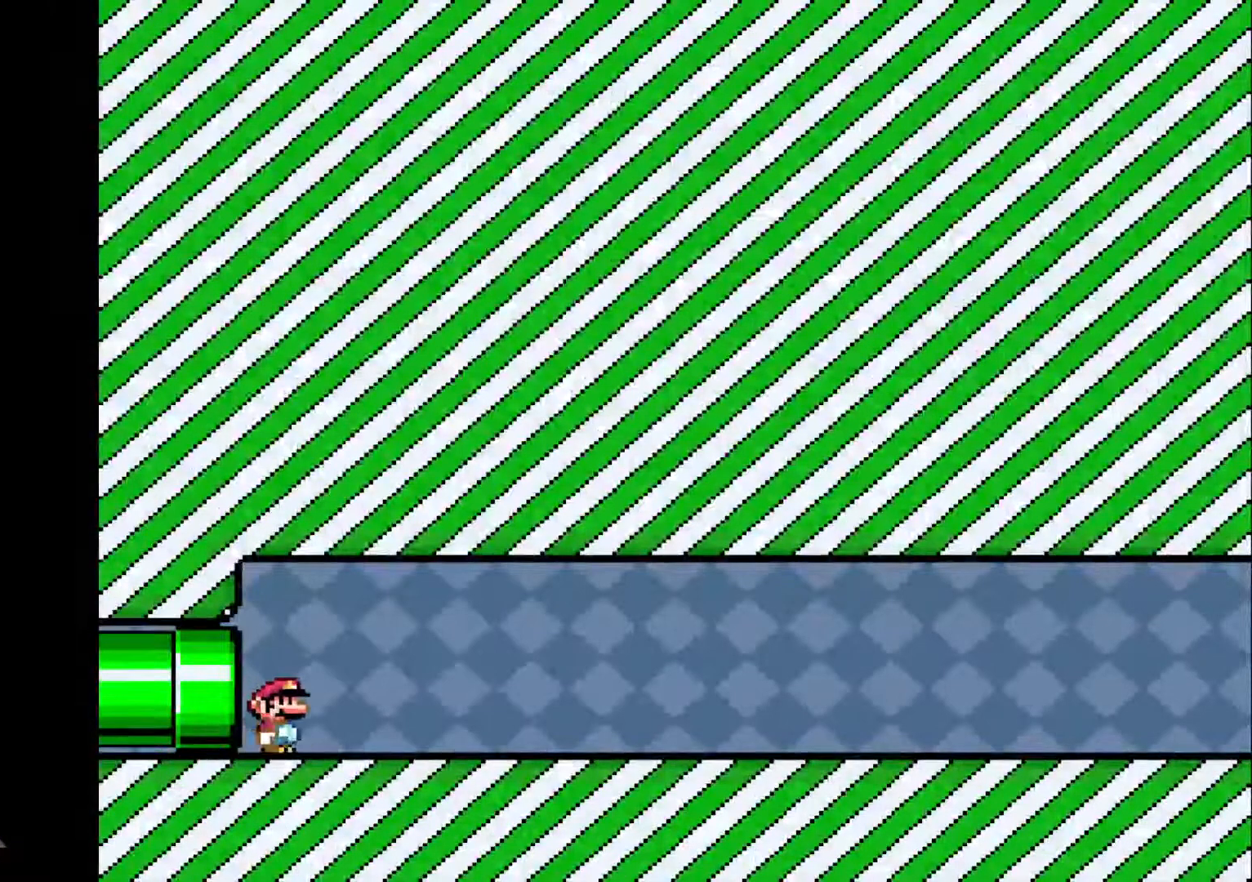
Gameplay with a controller (PlayStation layout); each line is a JSON object with the inputs held at the frame after it. "events" lists button and stick changes between this image and that frame as [ms after this image, input, new state], when the widget could be followed in between. Not read: L2 L3 R2 R3 left_stick right_stick.
{"buttons": ["R1", "DPAD_RIGHT"], "events": [[134, "DPAD_RIGHT", "down"]]}
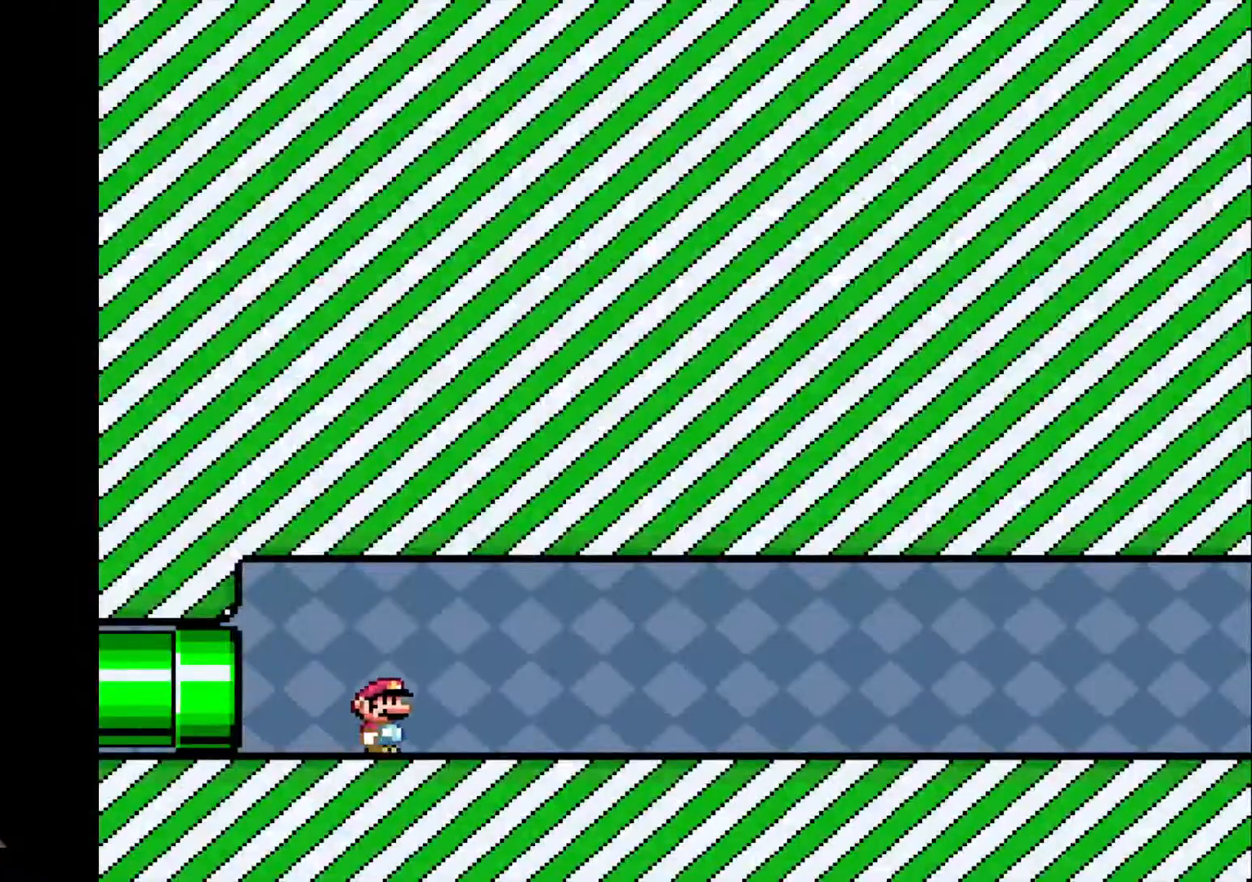
{"buttons": ["R1", "DPAD_RIGHT"], "events": []}
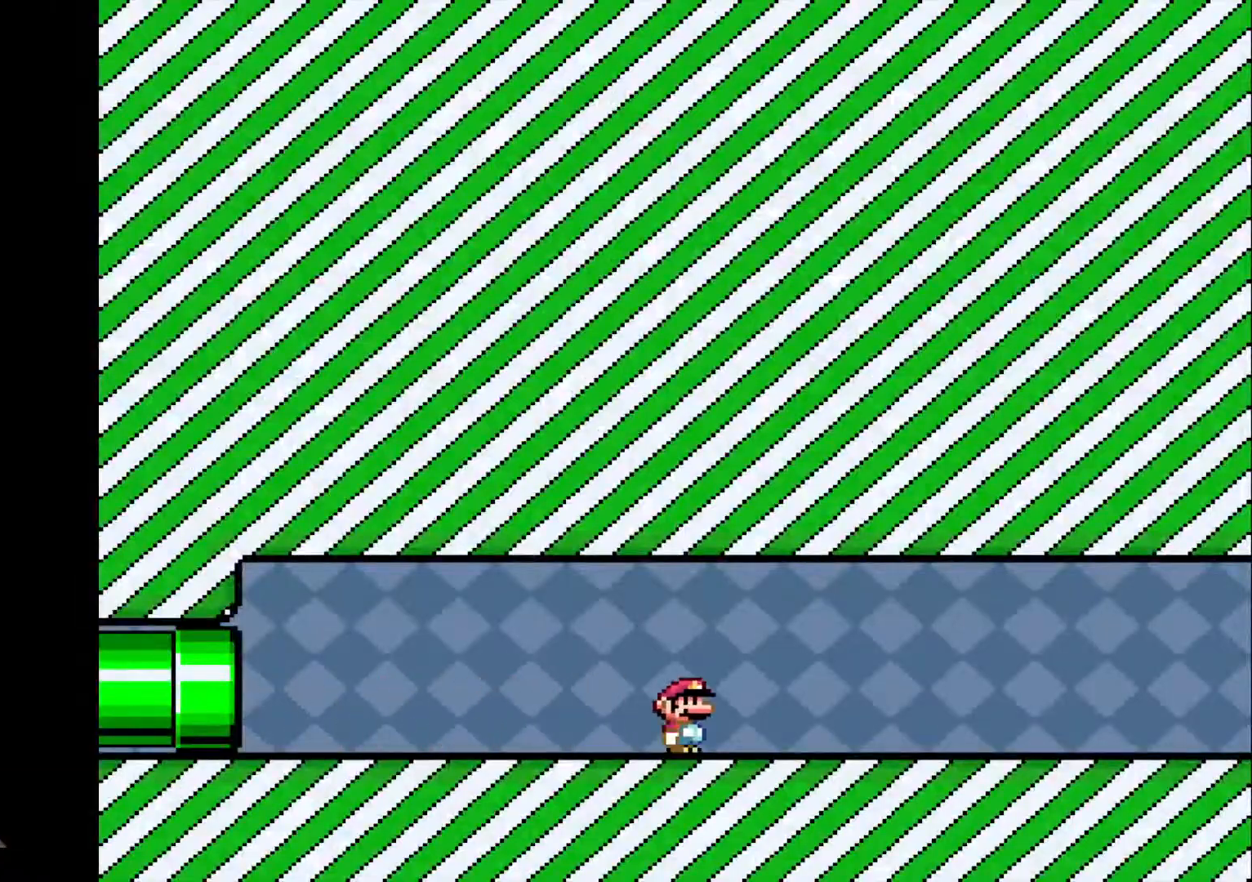
{"buttons": ["R1", "DPAD_RIGHT"], "events": []}
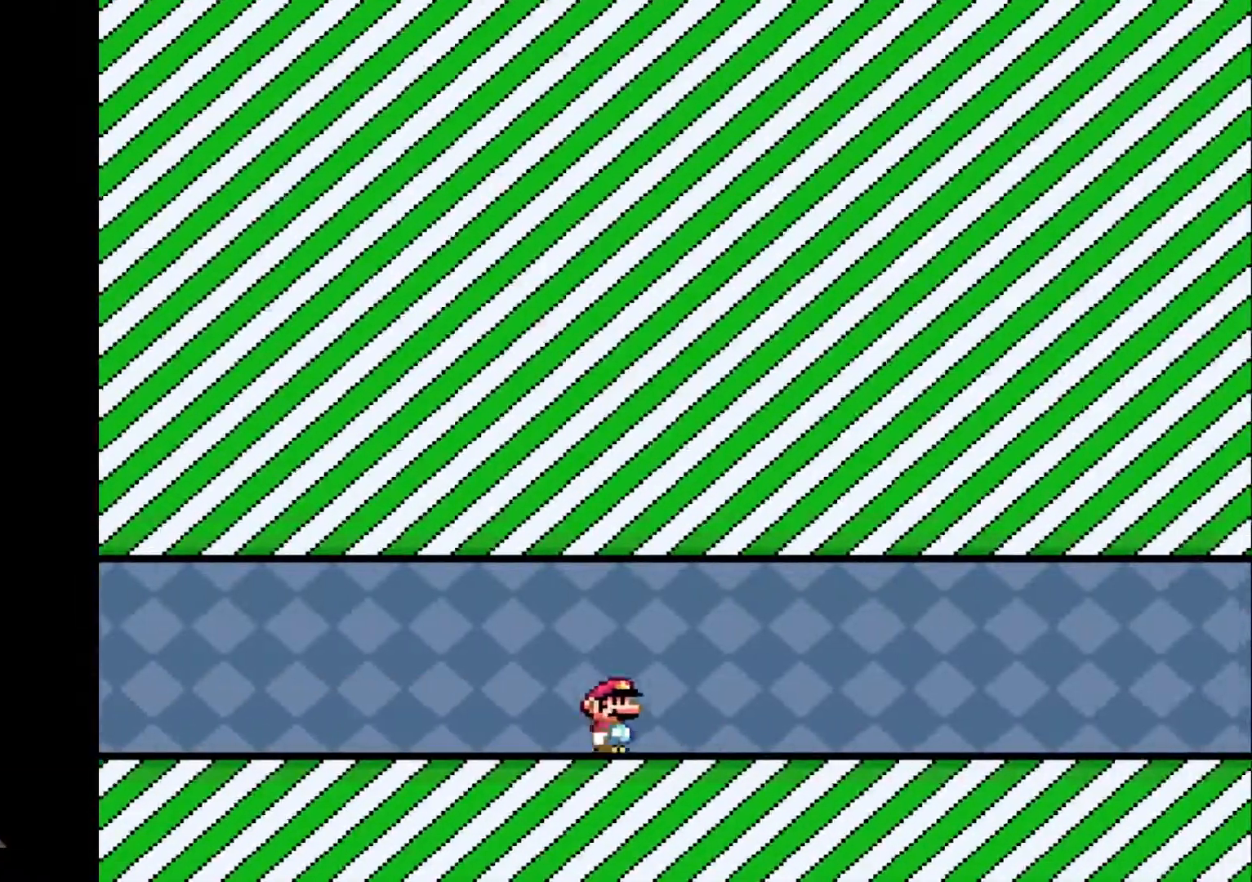
{"buttons": ["R1", "DPAD_RIGHT"], "events": []}
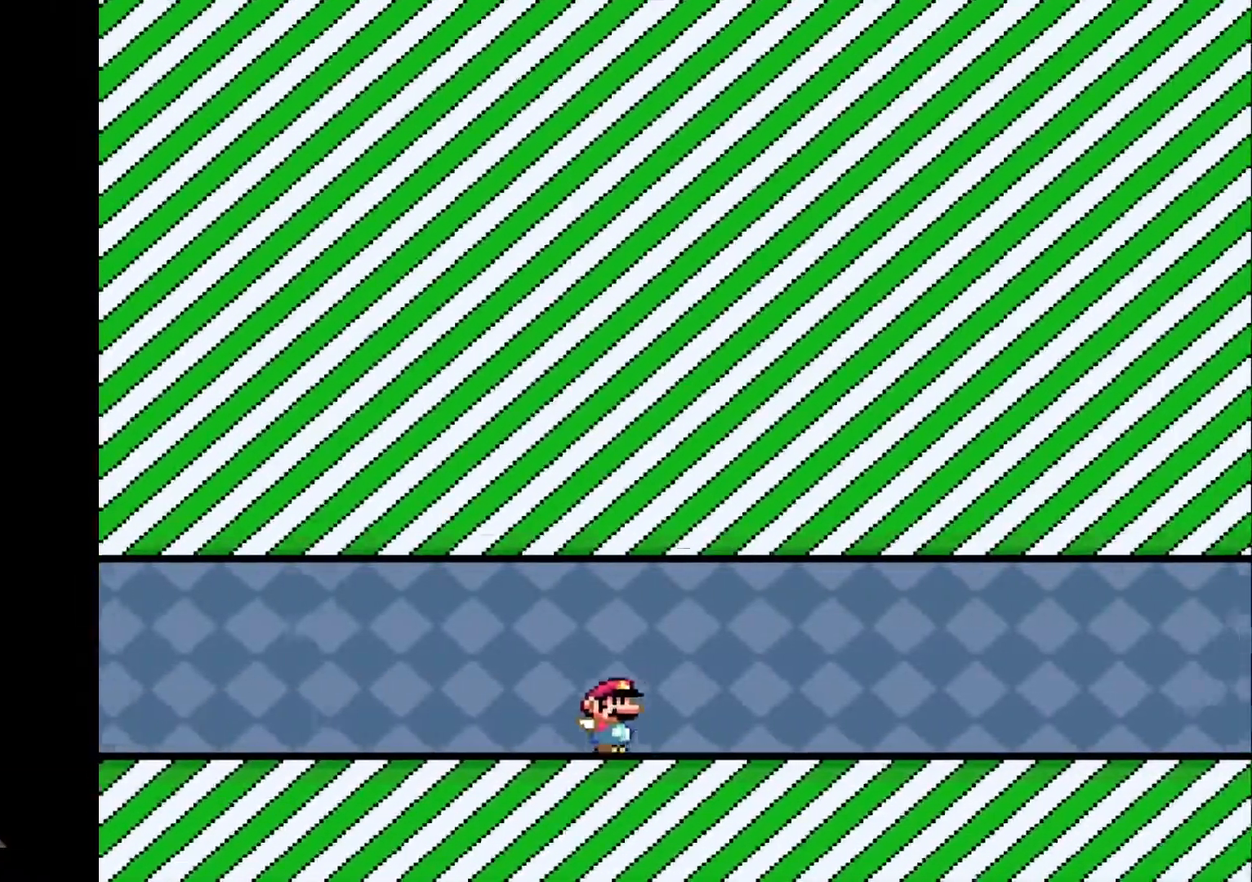
{"buttons": ["R1", "DPAD_RIGHT"], "events": []}
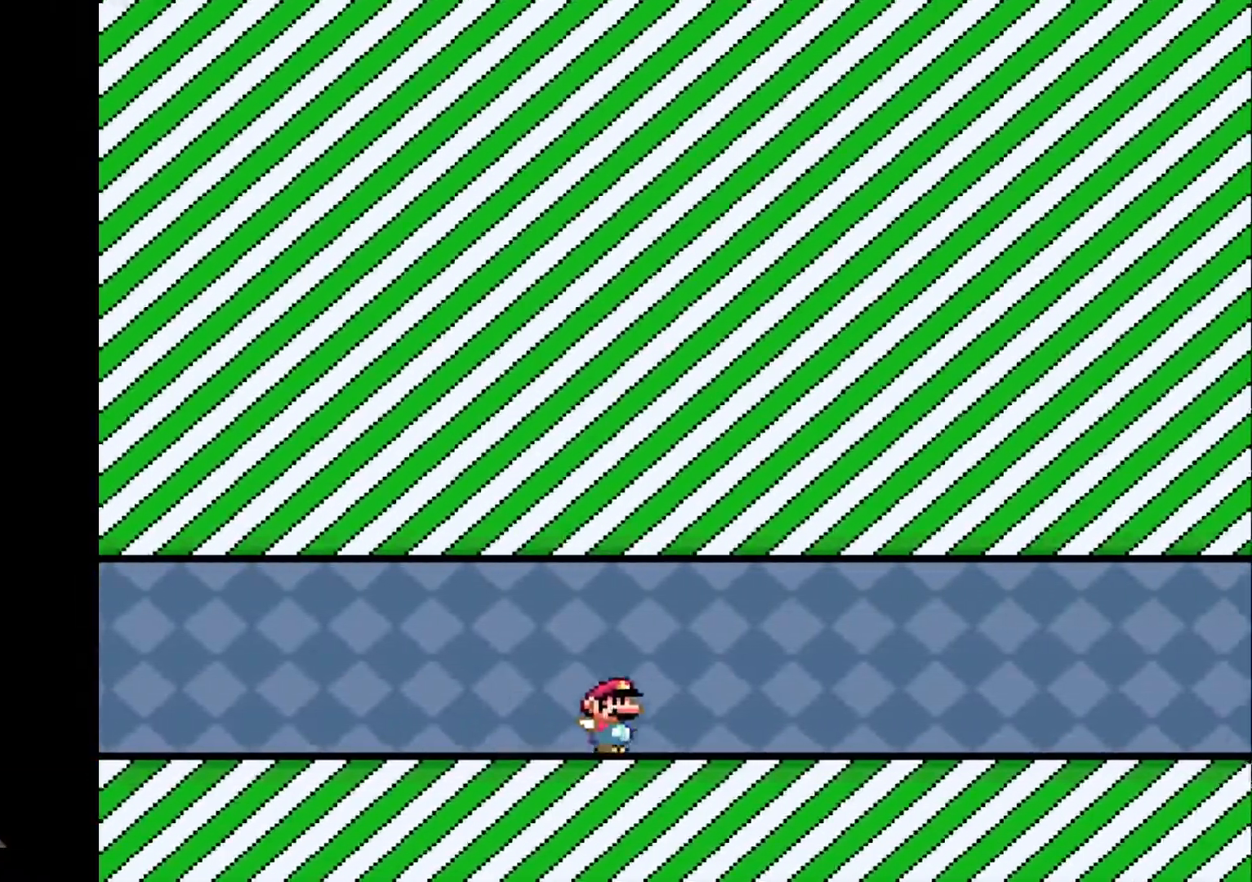
{"buttons": ["R1", "DPAD_UP", "DPAD_LEFT"], "events": [[434, "DPAD_RIGHT", "up"], [434, "DPAD_UP", "down"], [467, "DPAD_LEFT", "down"]]}
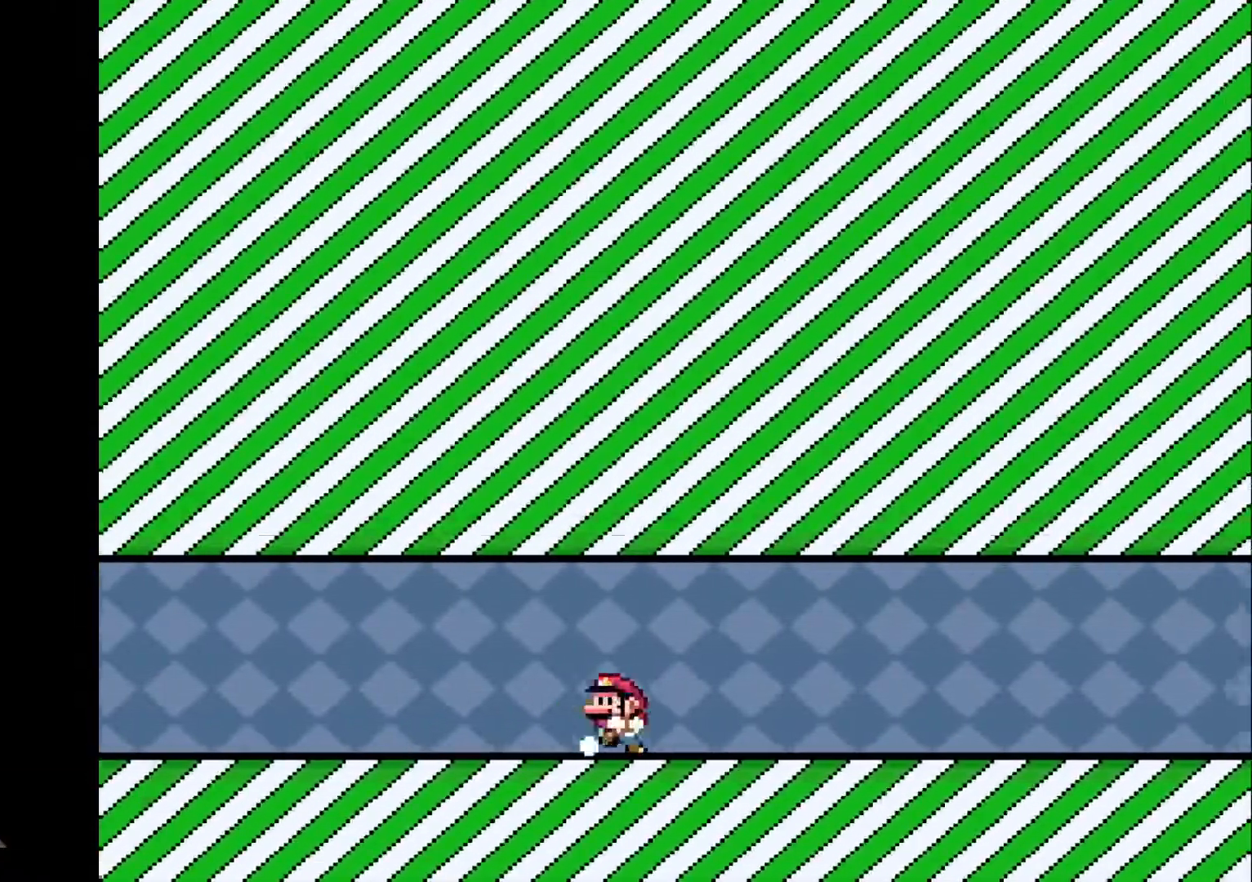
{"buttons": ["R1", "DPAD_RIGHT"], "events": [[34, "DPAD_UP", "up"], [167, "DPAD_LEFT", "up"], [167, "DPAD_RIGHT", "down"]]}
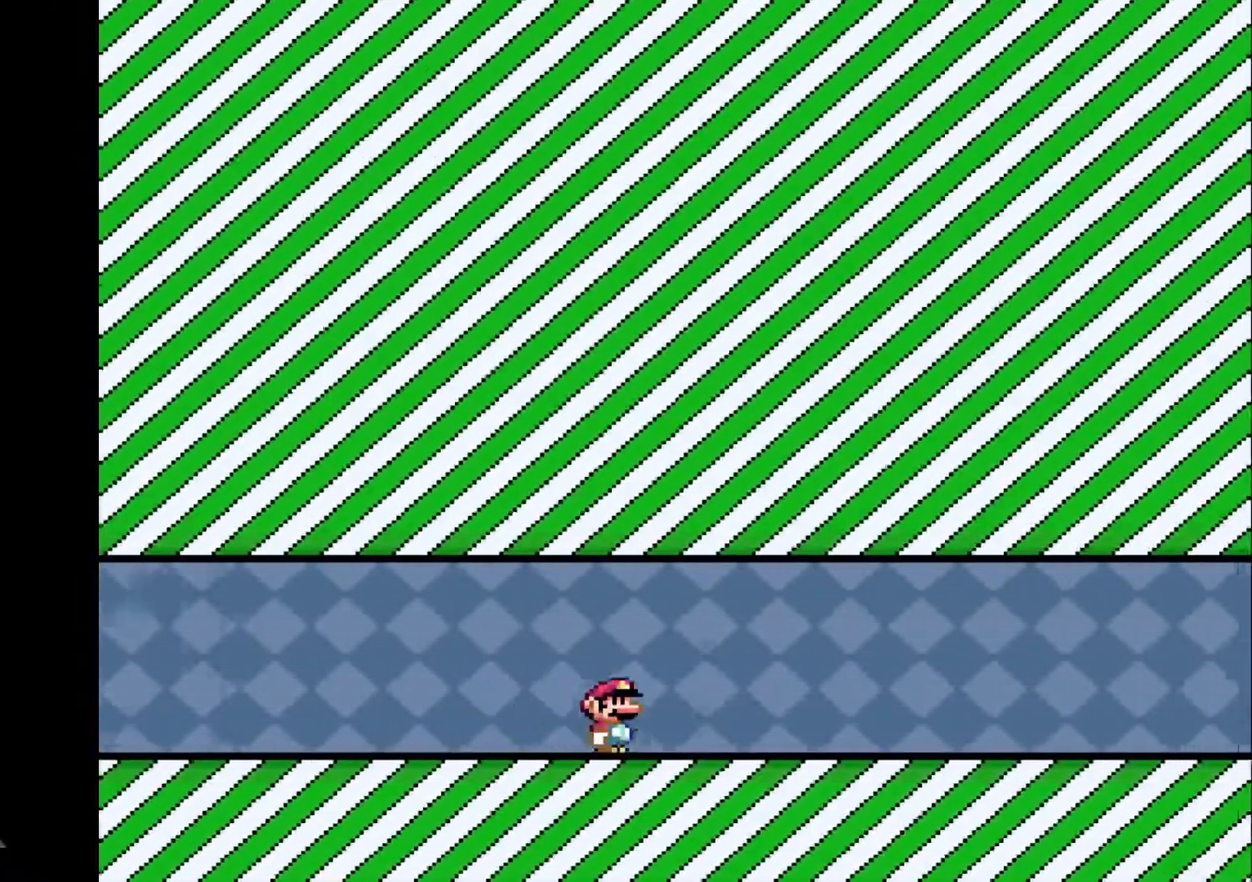
{"buttons": ["R1"], "events": [[367, "DPAD_RIGHT", "up"], [367, "DPAD_UP", "down"], [434, "DPAD_RIGHT", "down"], [434, "DPAD_UP", "up"], [500, "DPAD_RIGHT", "up"]]}
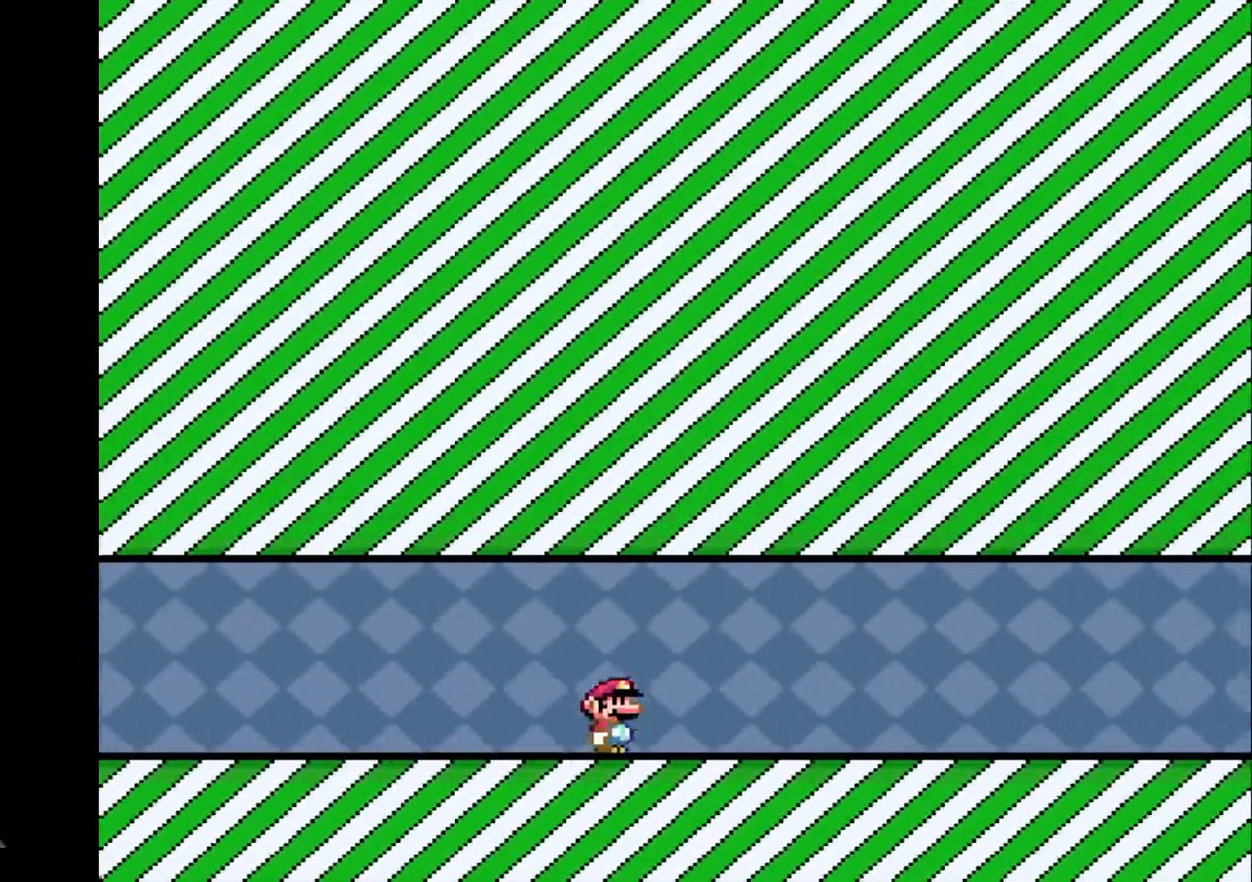
{"buttons": ["R1"], "events": [[301, "DPAD_LEFT", "down"], [334, "DPAD_LEFT", "up"]]}
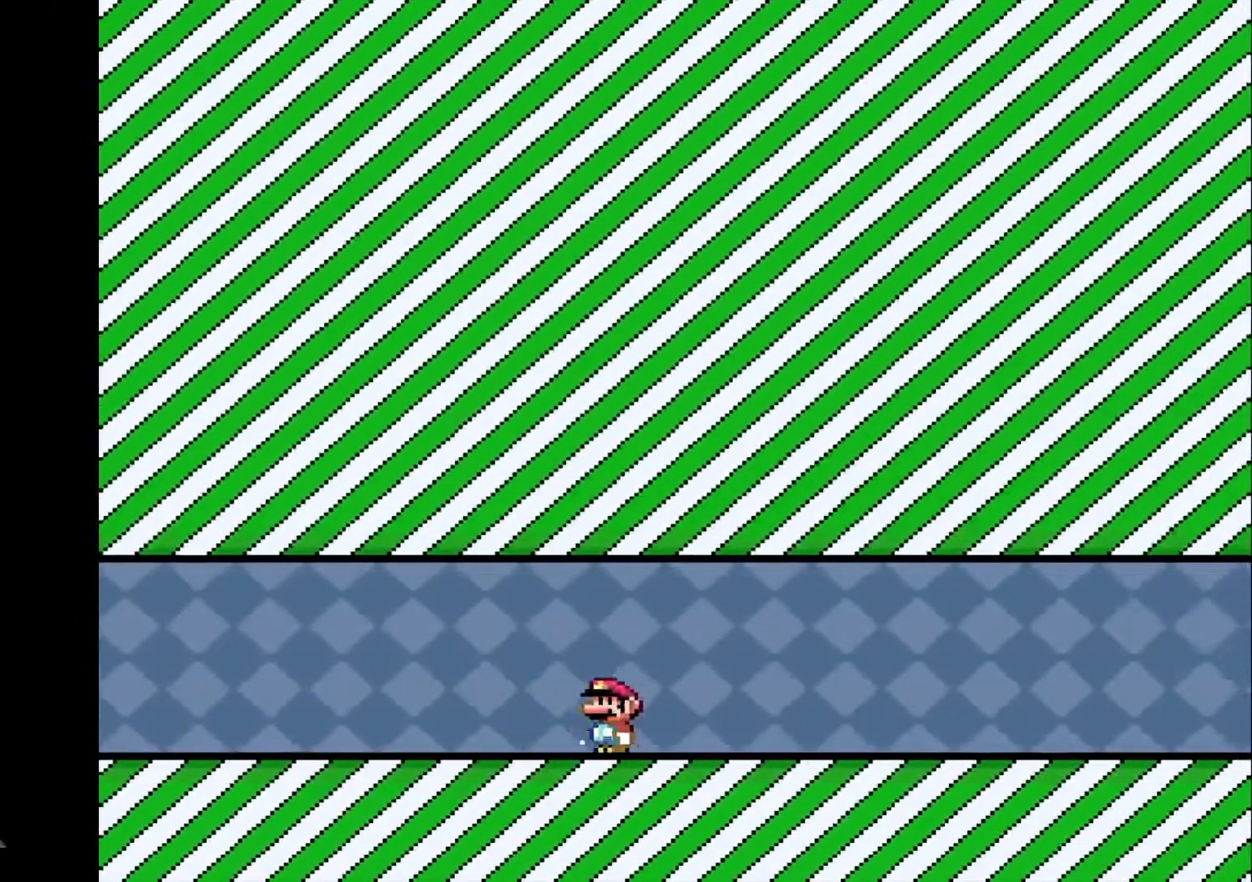
{"buttons": ["R1", "DPAD_RIGHT"], "events": [[133, "DPAD_RIGHT", "down"]]}
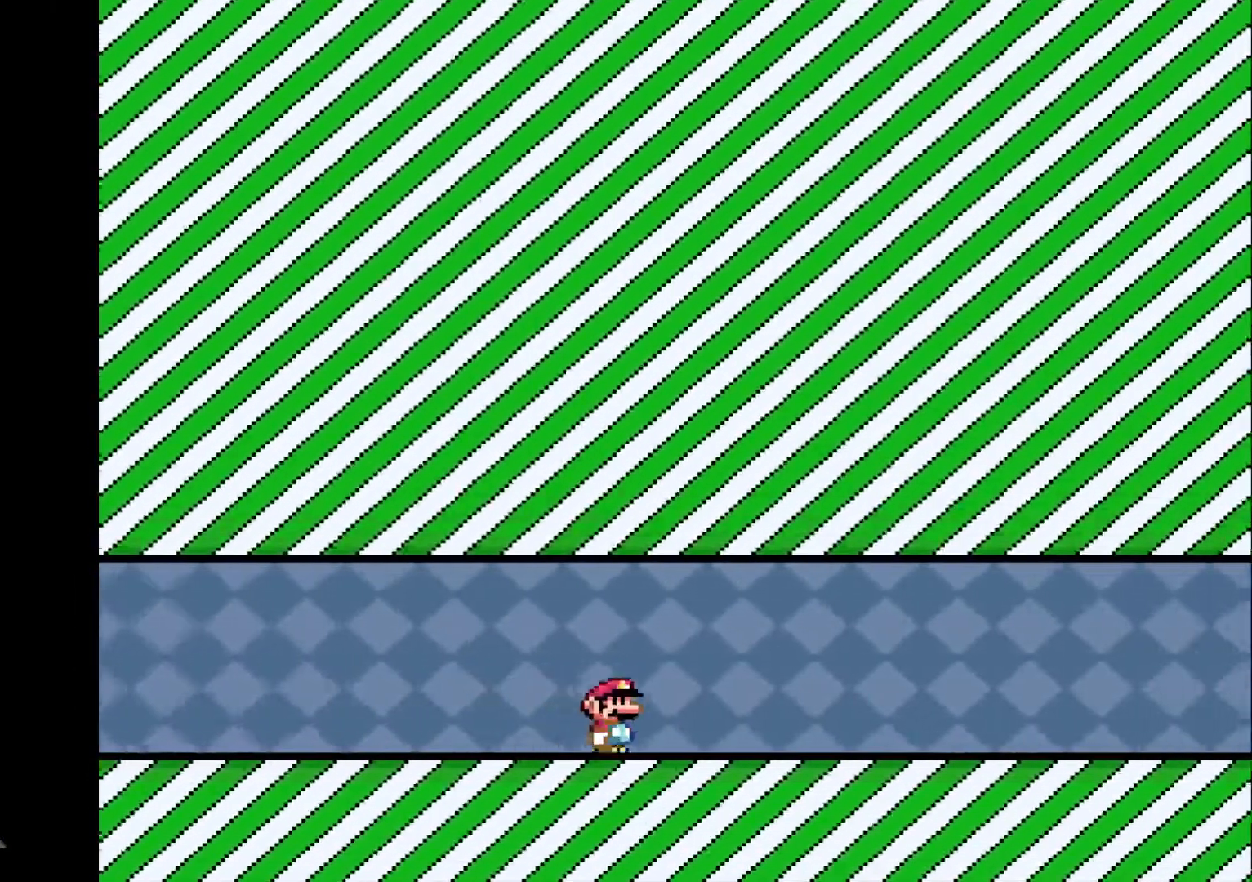
{"buttons": ["R1", "DPAD_LEFT"], "events": [[301, "DPAD_RIGHT", "up"], [367, "DPAD_LEFT", "down"]]}
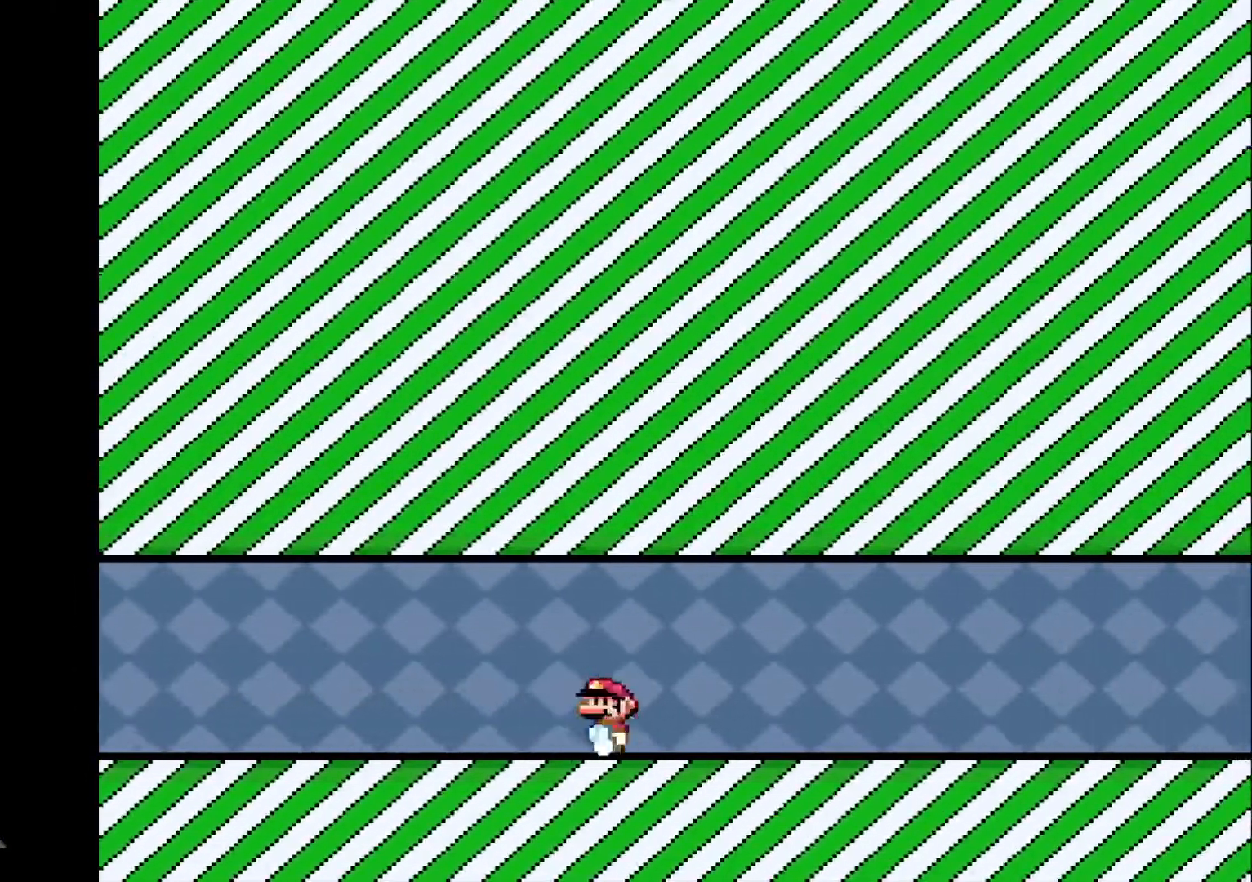
{"buttons": ["R1", "DPAD_RIGHT"], "events": [[33, "DPAD_LEFT", "up"], [67, "DPAD_RIGHT", "down"]]}
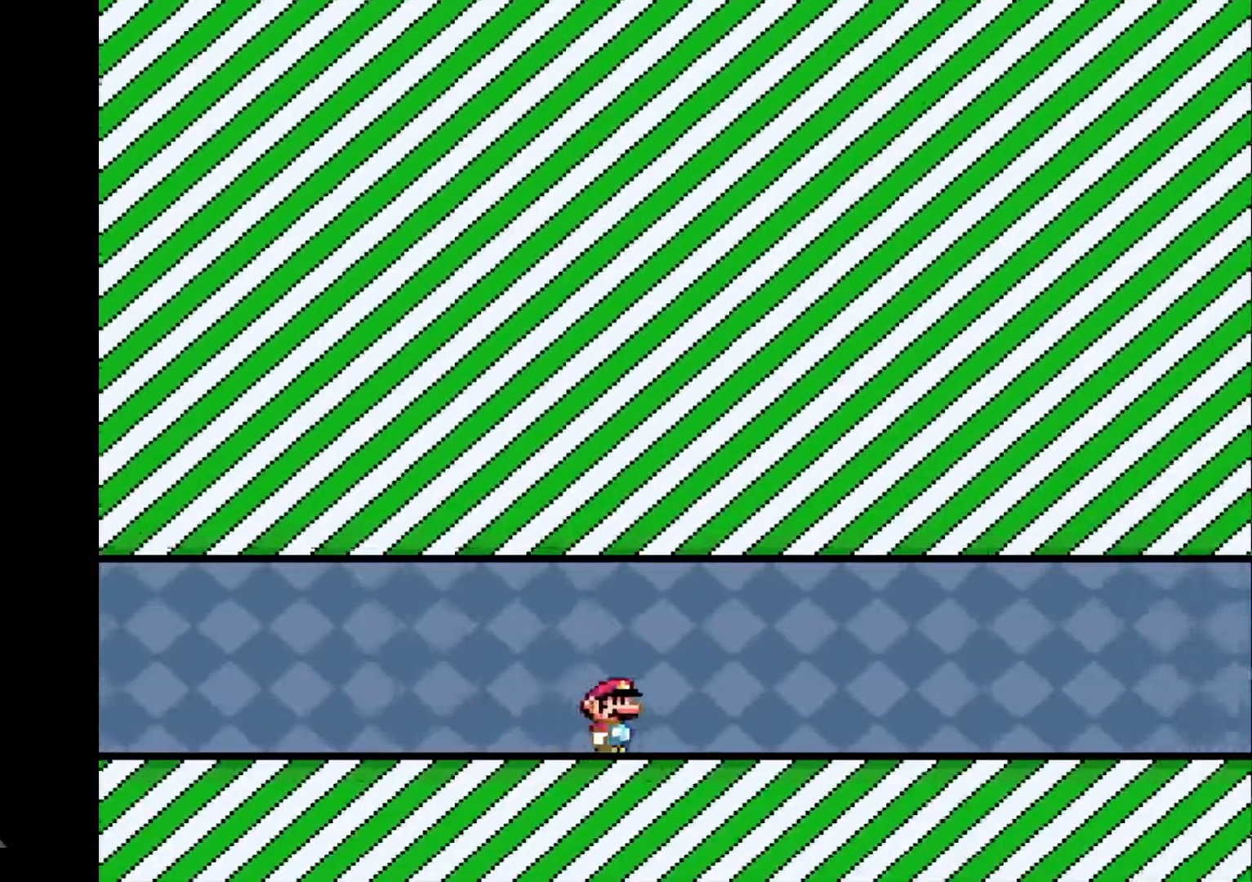
{"buttons": ["R1", "DPAD_RIGHT"], "events": []}
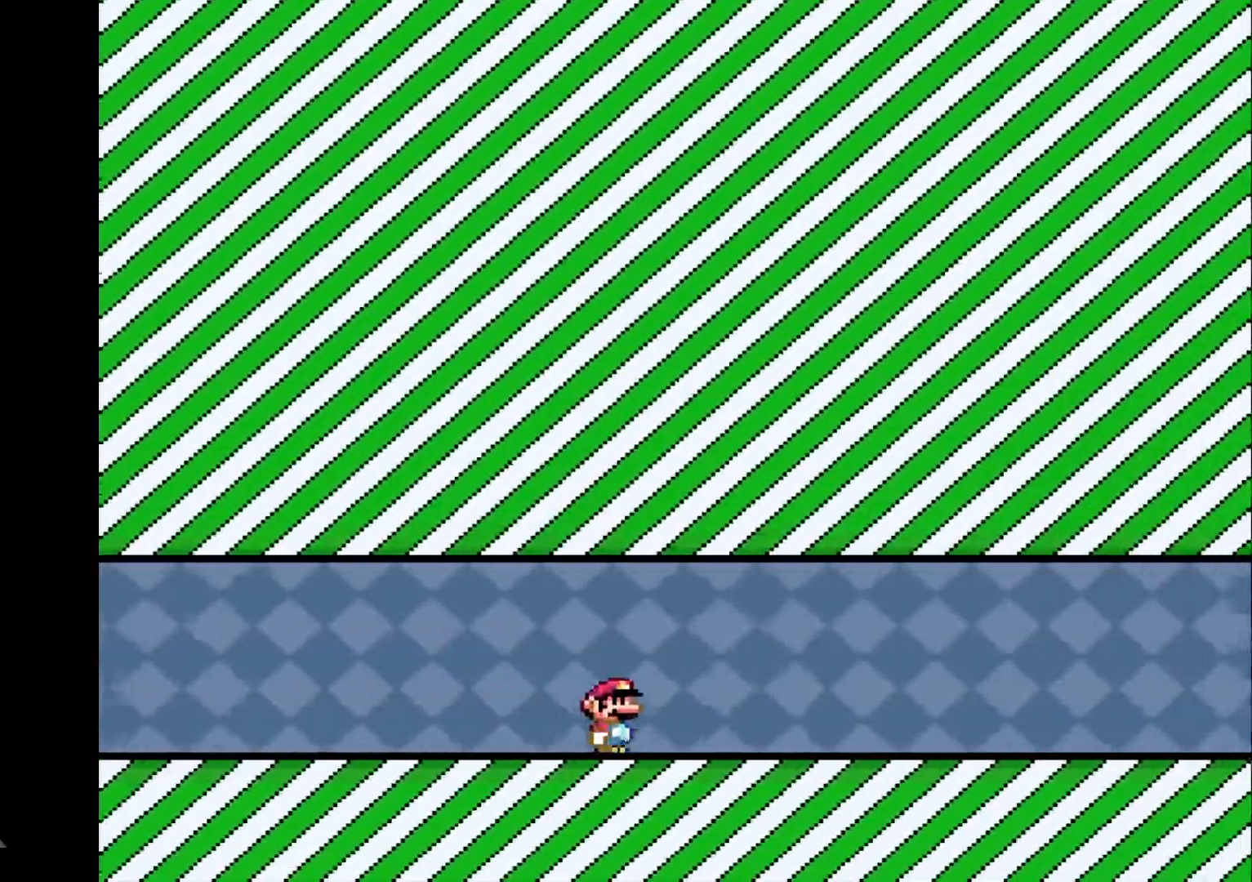
{"buttons": ["R1", "DPAD_RIGHT"], "events": []}
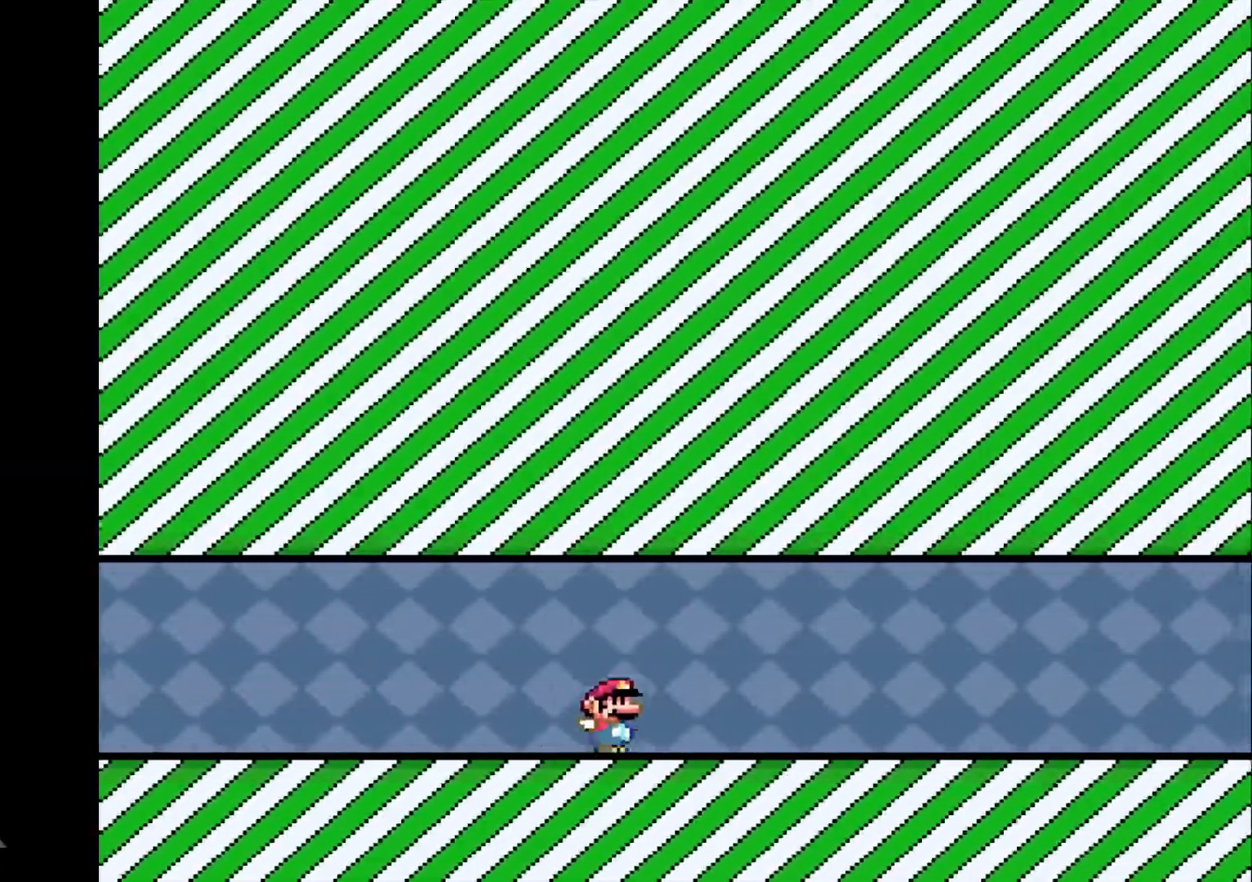
{"buttons": ["R1", "DPAD_RIGHT"], "events": [[34, "DPAD_RIGHT", "up"], [34, "DPAD_UP", "down"], [67, "DPAD_LEFT", "down"], [134, "DPAD_UP", "up"], [201, "DPAD_LEFT", "up"], [201, "DPAD_UP", "down"], [234, "DPAD_RIGHT", "down"], [234, "DPAD_UP", "up"]]}
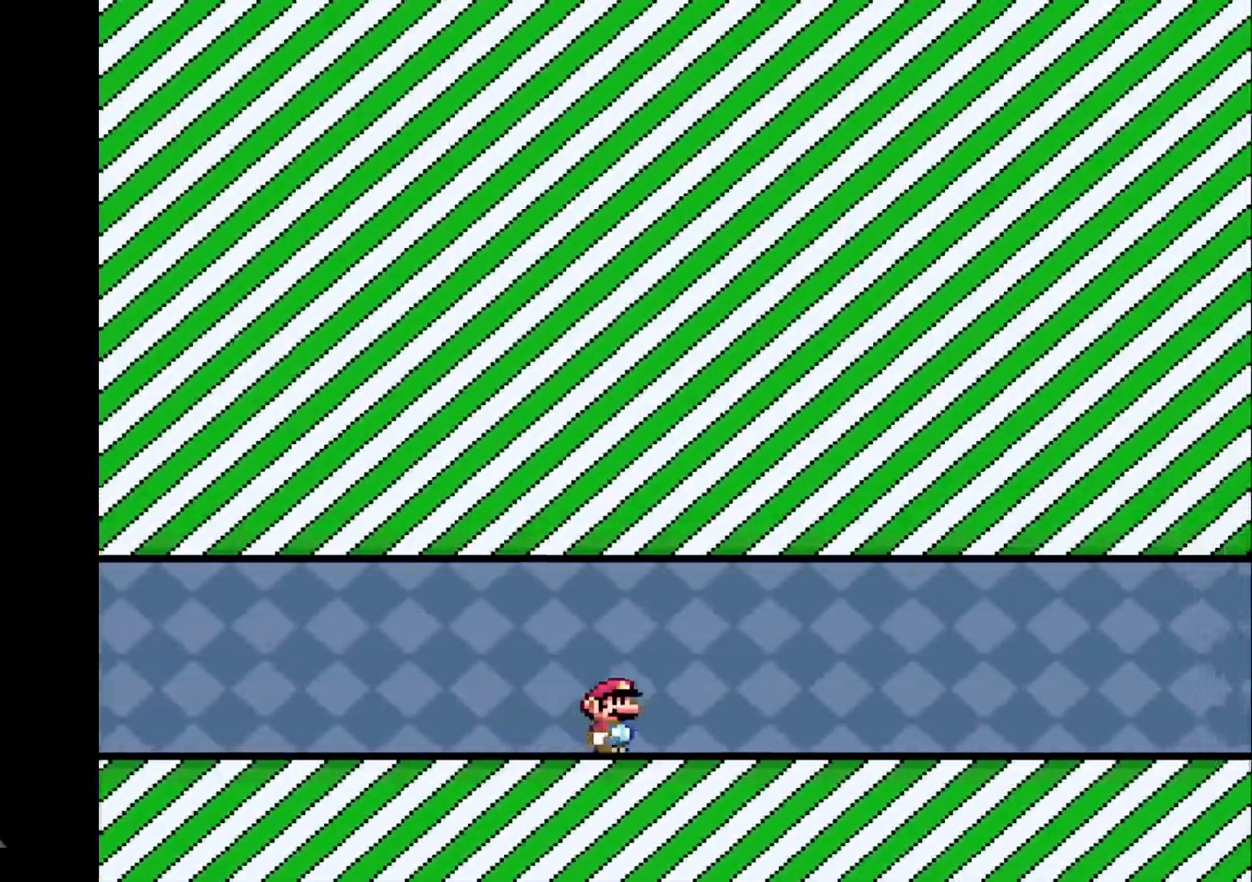
{"buttons": ["R1", "DPAD_RIGHT"], "events": []}
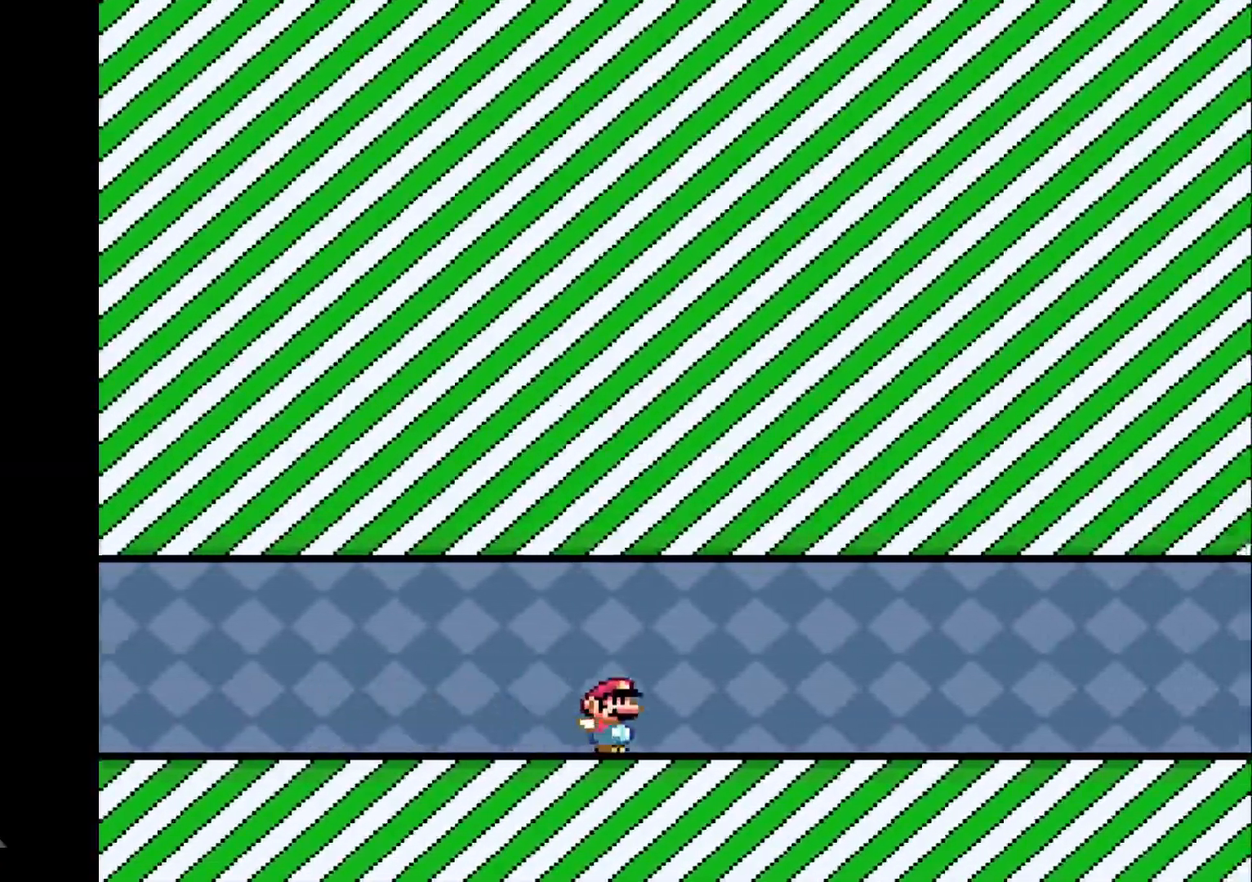
{"buttons": ["R1", "DPAD_RIGHT"], "events": [[301, "DPAD_RIGHT", "up"], [301, "DPAD_UP", "down"], [334, "DPAD_LEFT", "down"], [367, "DPAD_UP", "up"], [434, "DPAD_LEFT", "up"], [434, "DPAD_RIGHT", "down"]]}
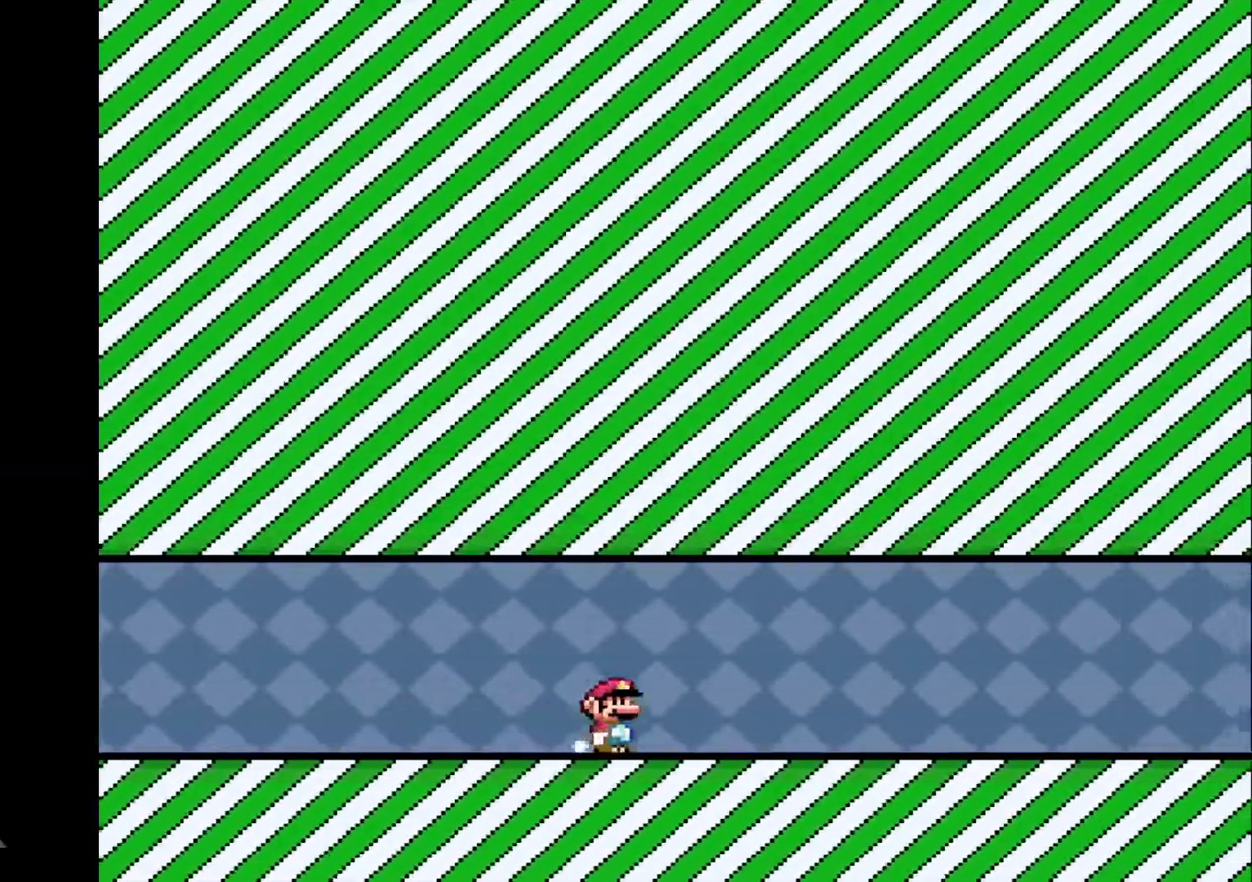
{"buttons": ["R1", "DPAD_RIGHT"], "events": []}
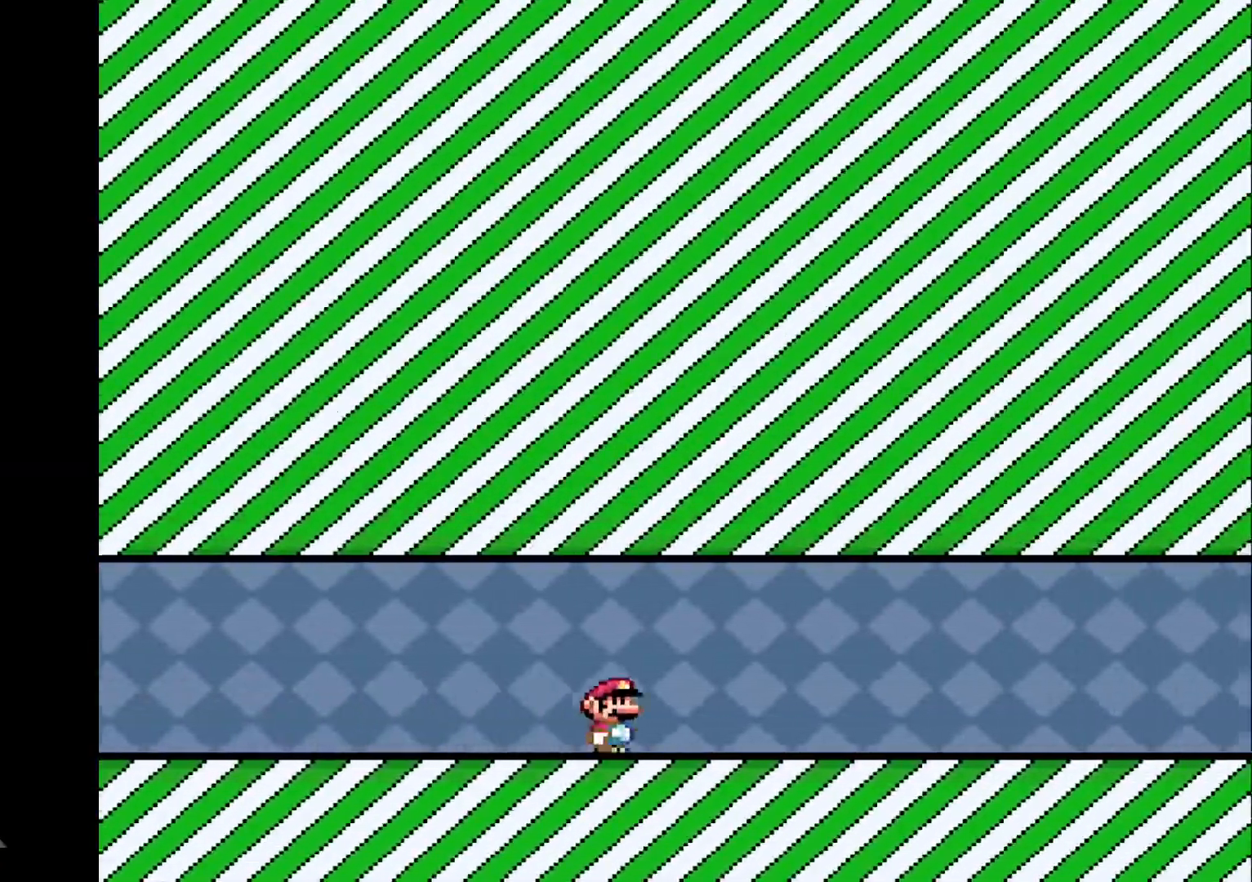
{"buttons": ["R1", "DPAD_UP"], "events": [[334, "DPAD_RIGHT", "up"], [334, "DPAD_UP", "down"], [367, "DPAD_LEFT", "down"], [434, "DPAD_UP", "up"], [501, "DPAD_LEFT", "up"], [501, "DPAD_UP", "down"]]}
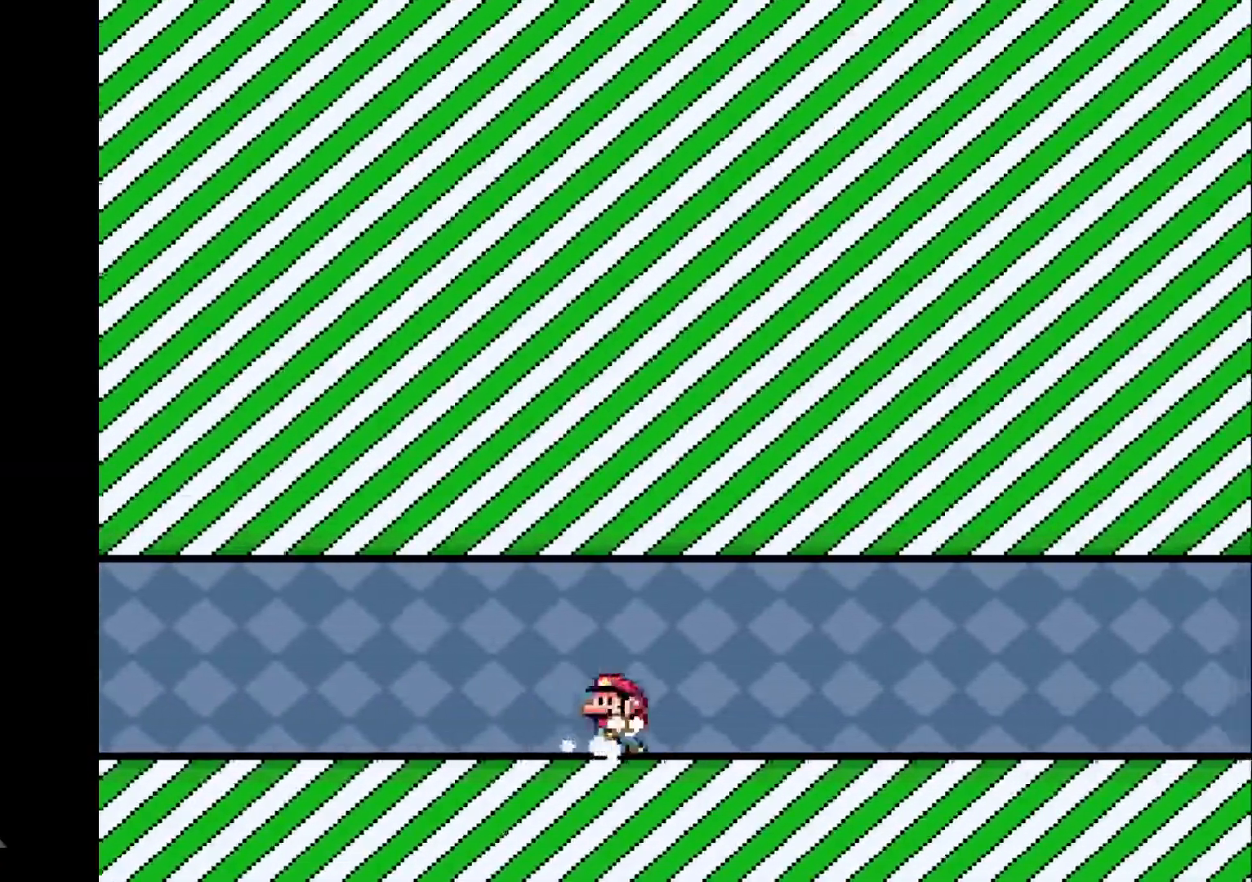
{"buttons": ["R1", "DPAD_RIGHT"], "events": [[33, "DPAD_RIGHT", "down"], [33, "DPAD_UP", "up"]]}
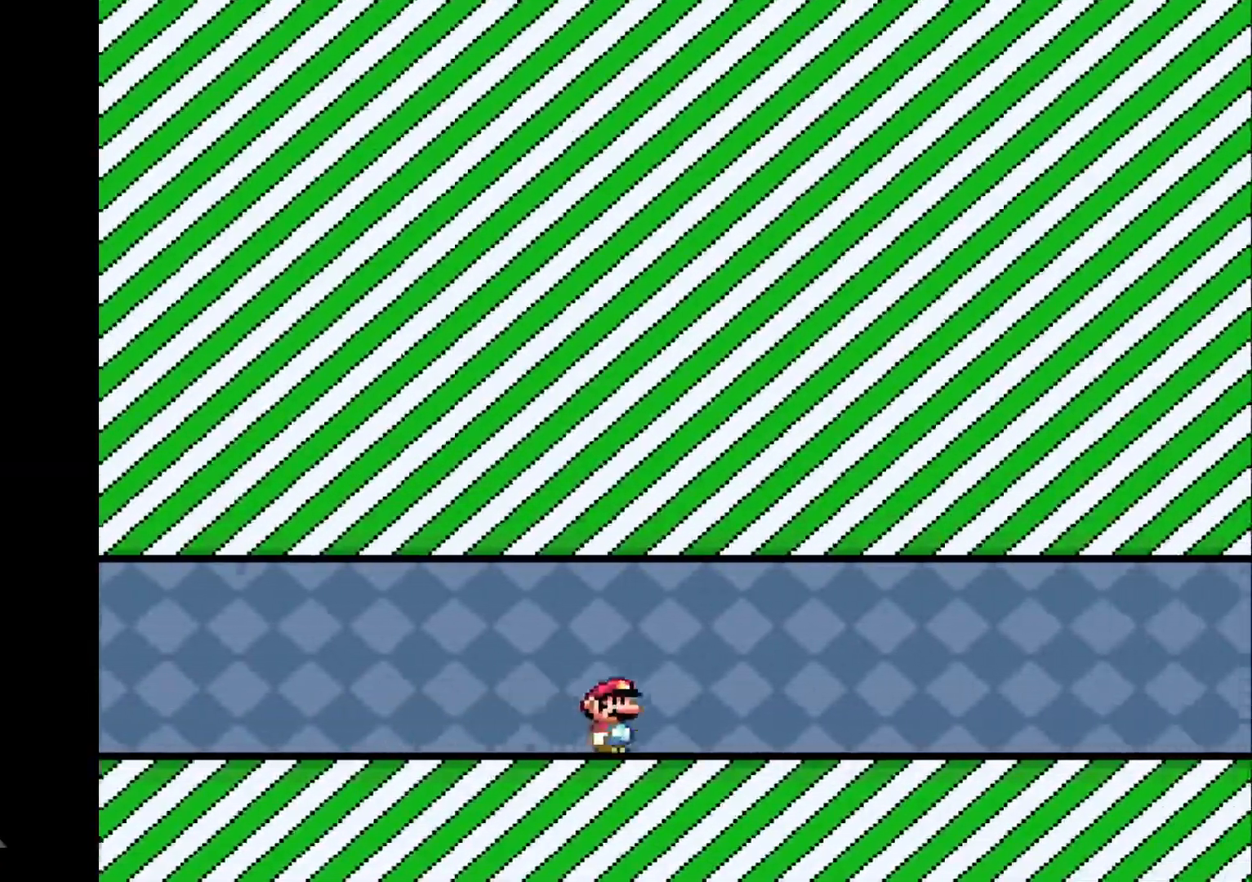
{"buttons": ["R1", "DPAD_RIGHT"], "events": []}
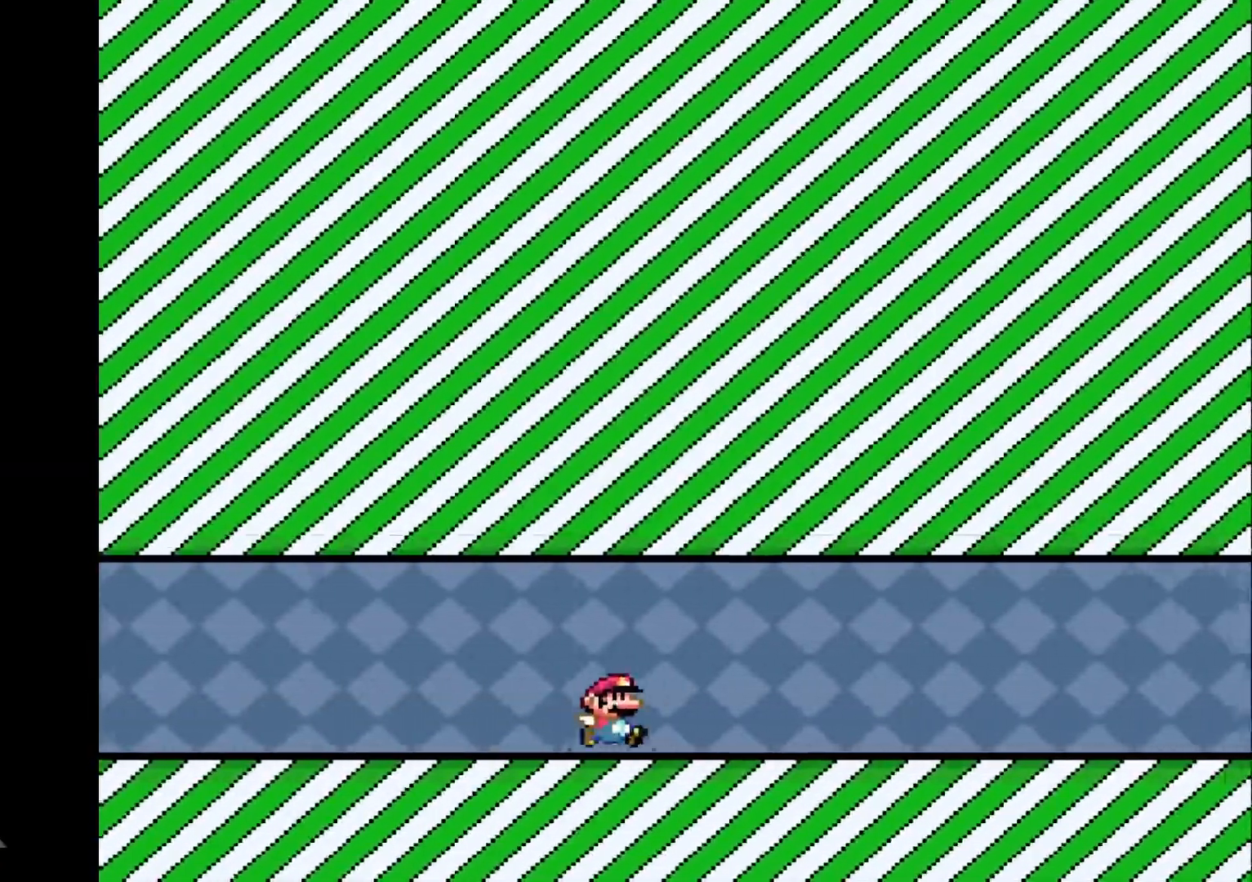
{"buttons": ["R1", "DPAD_RIGHT"], "events": []}
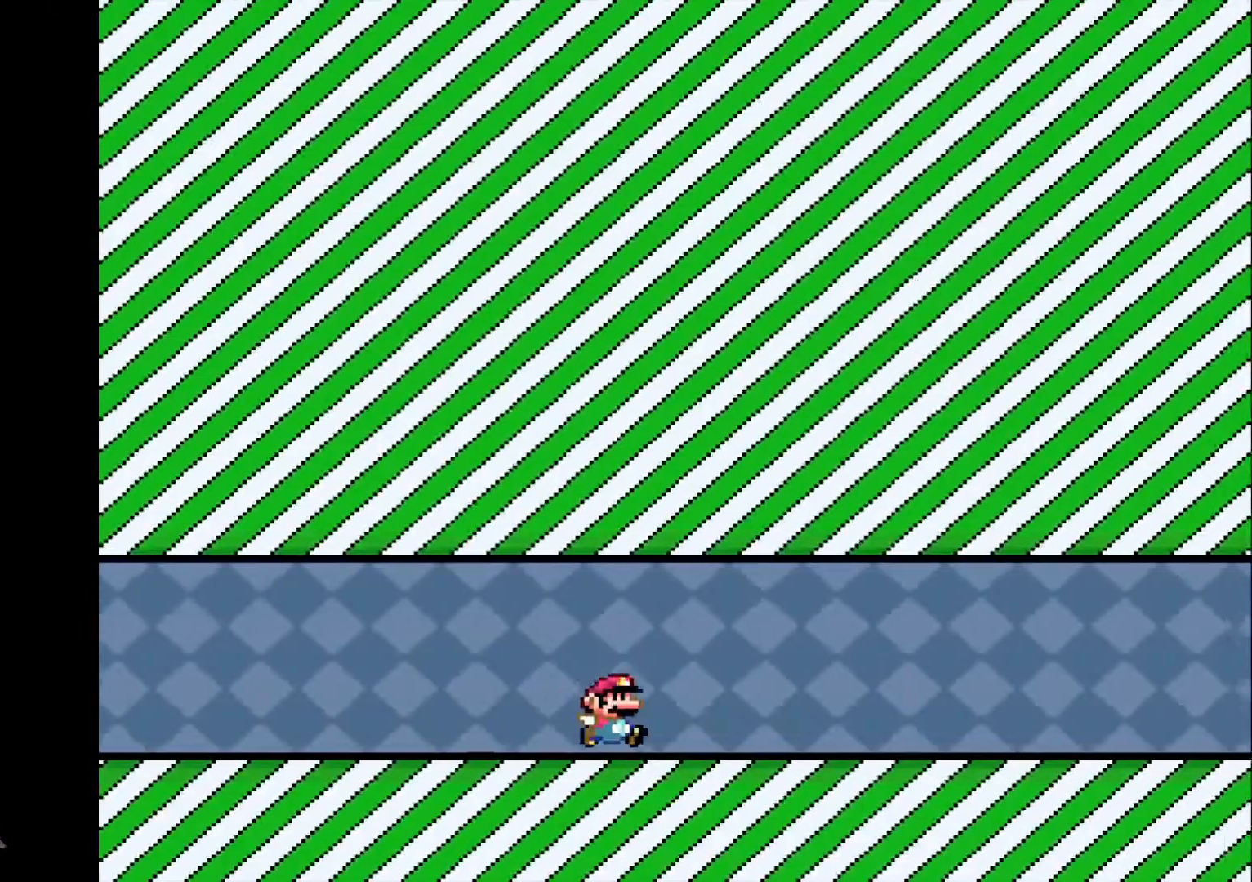
{"buttons": ["R1", "DPAD_RIGHT"], "events": []}
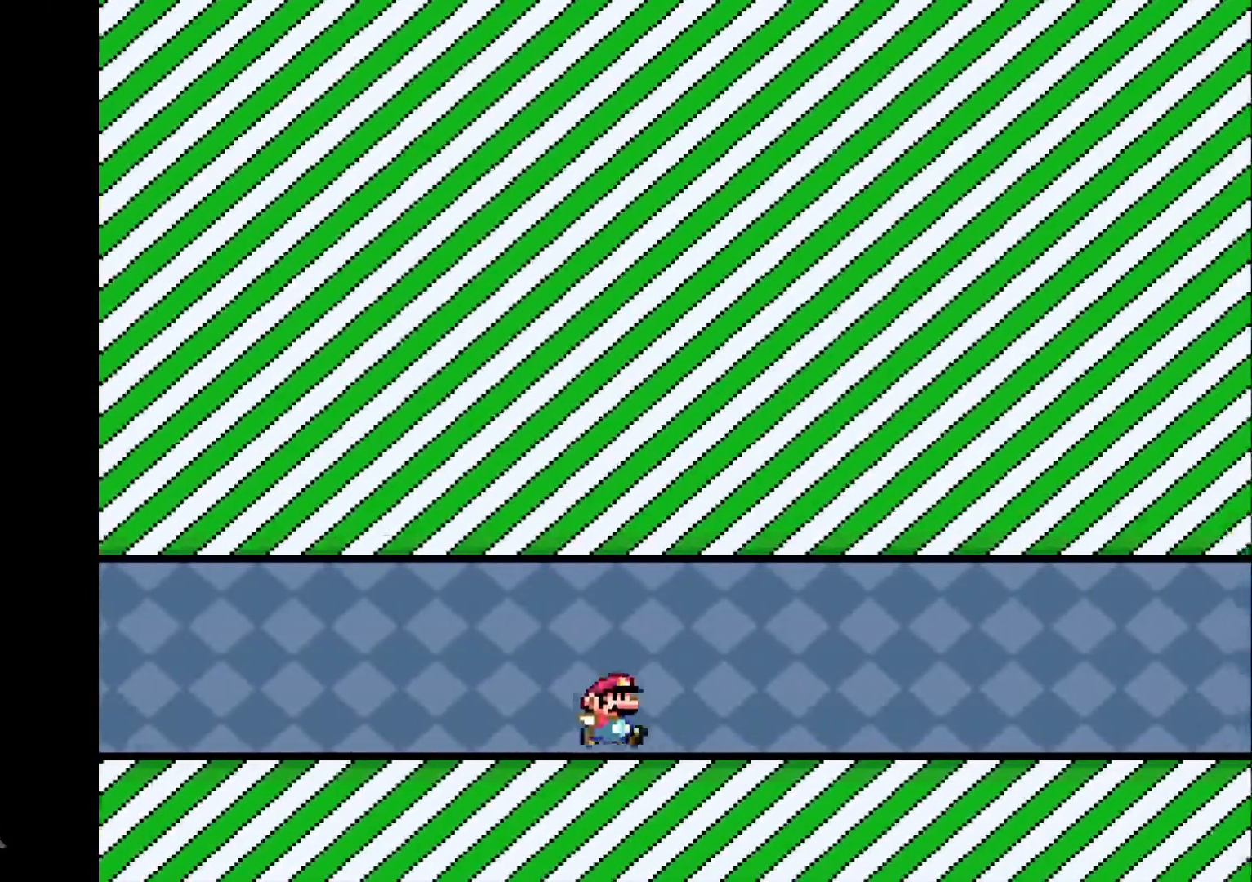
{"buttons": ["R1", "DPAD_RIGHT"], "events": []}
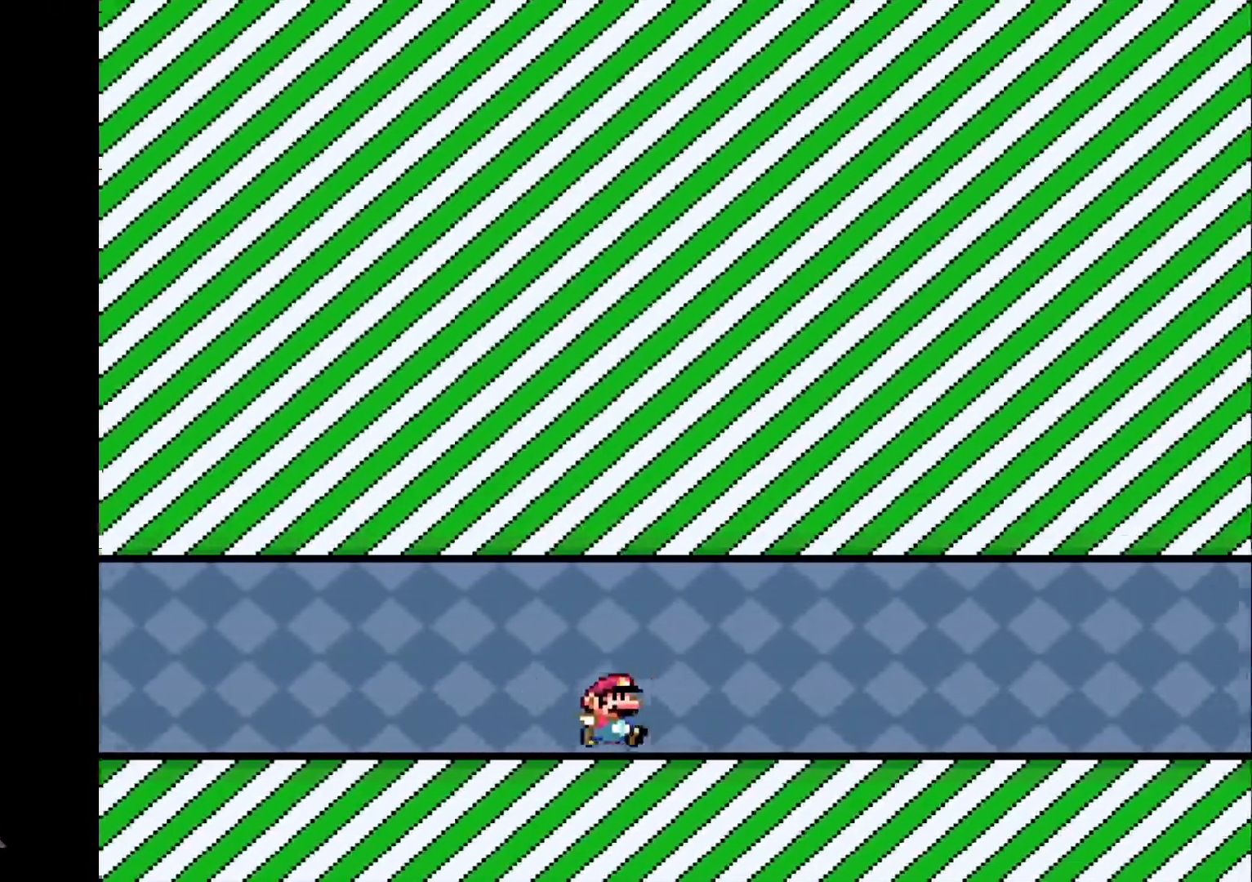
{"buttons": ["R1", "DPAD_RIGHT"], "events": []}
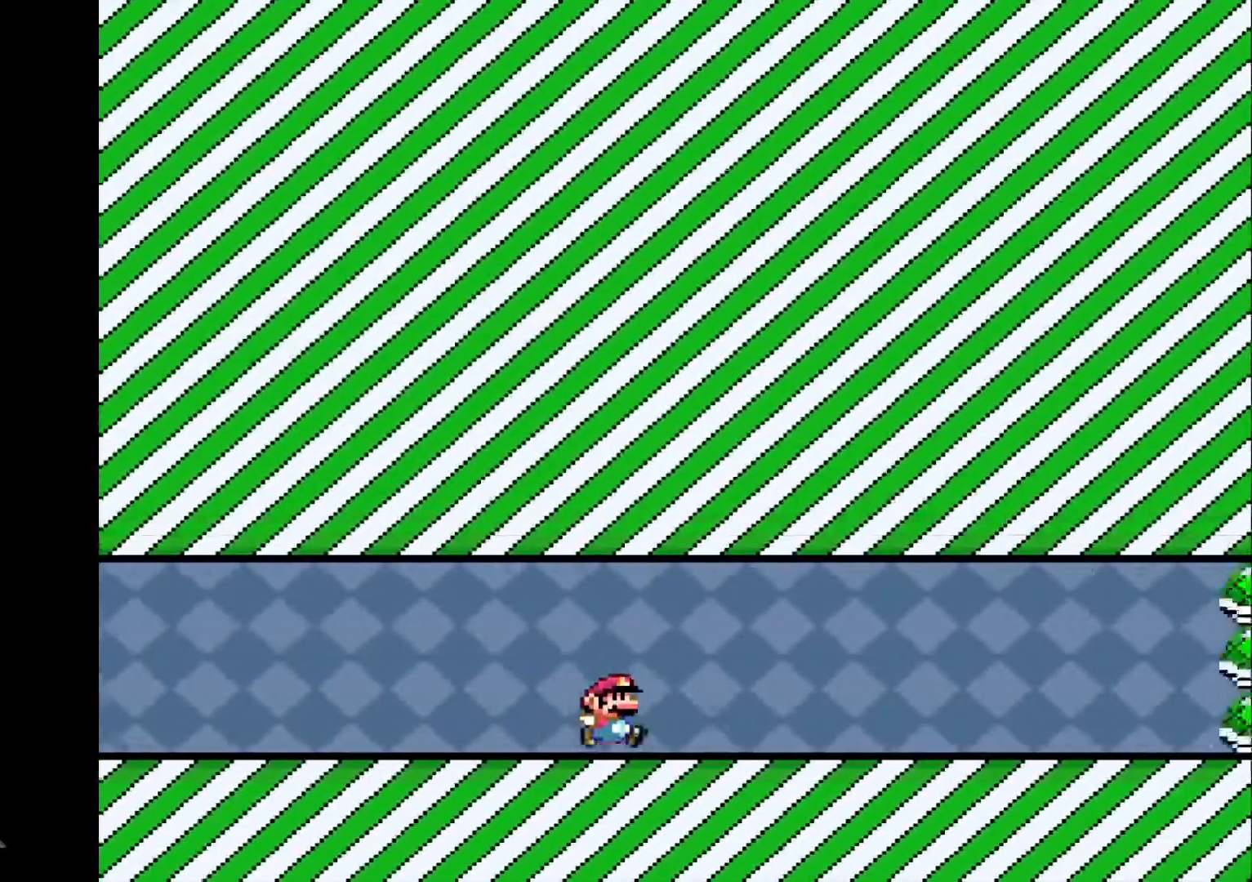
{"buttons": ["CROSS", "R1", "DPAD_UP", "DPAD_LEFT"], "events": [[200, "DPAD_LEFT", "down"], [200, "DPAD_RIGHT", "up"], [200, "DPAD_UP", "down"], [500, "CROSS", "down"]]}
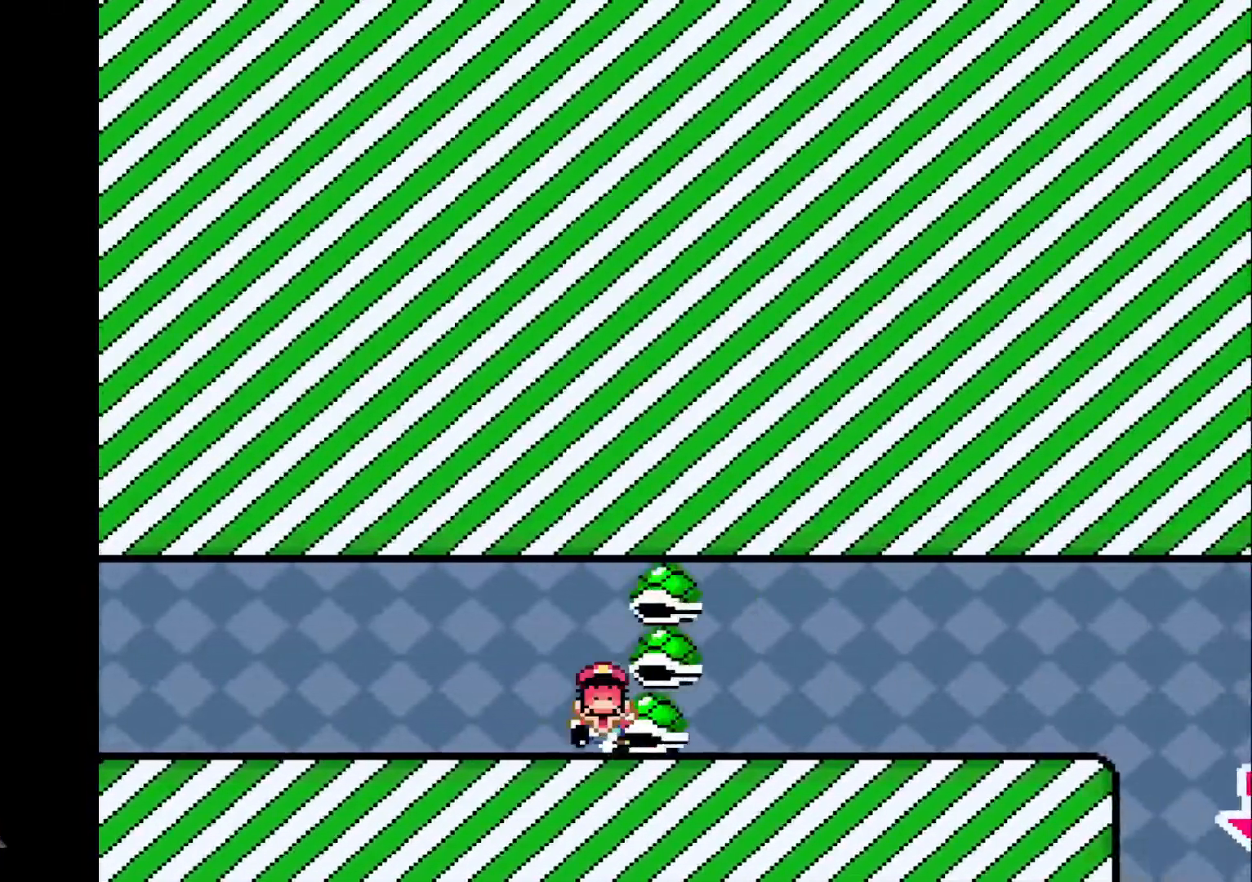
{"buttons": ["R1", "DPAD_UP", "DPAD_LEFT"], "events": [[367, "CROSS", "up"]]}
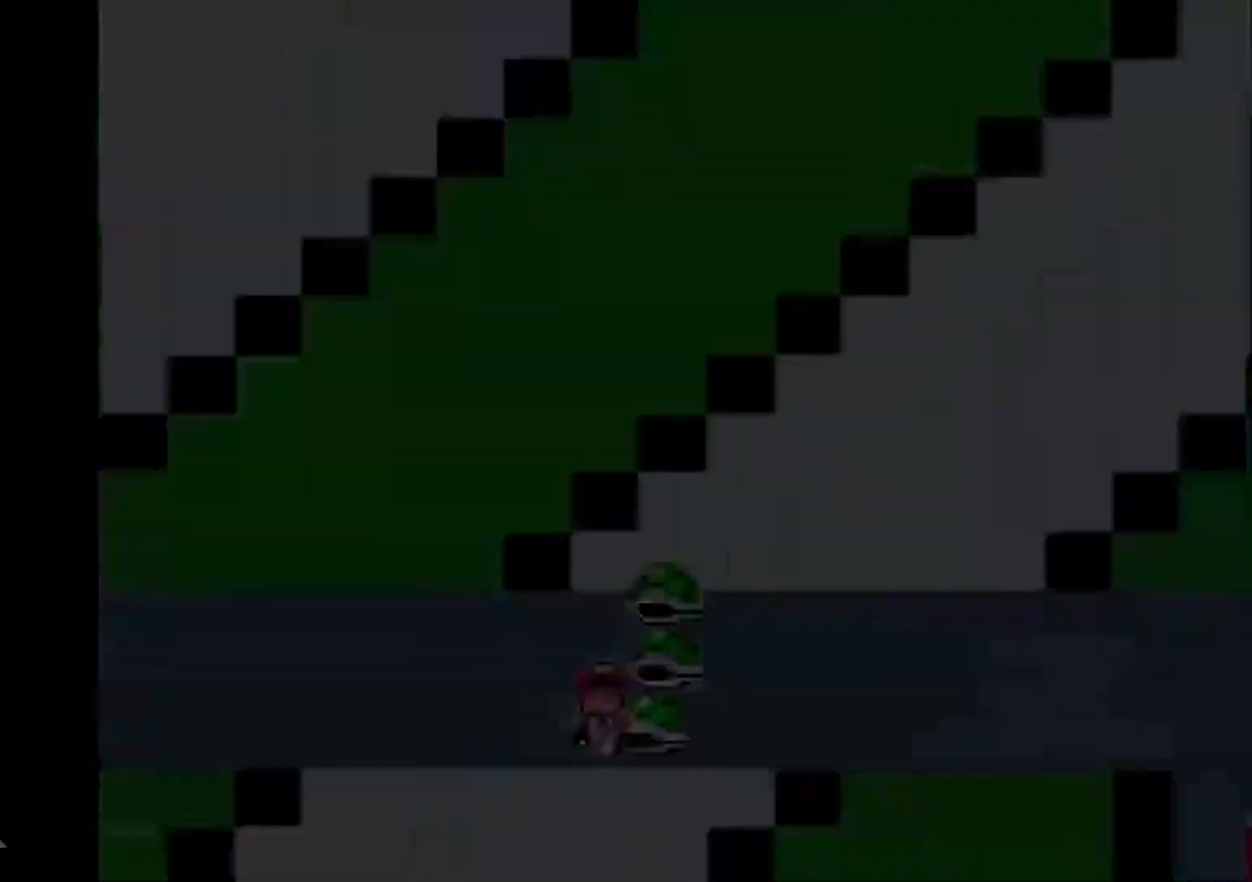
{"buttons": [], "events": [[33, "DPAD_LEFT", "up"], [33, "DPAD_UP", "up"], [33, "R1", "up"]]}
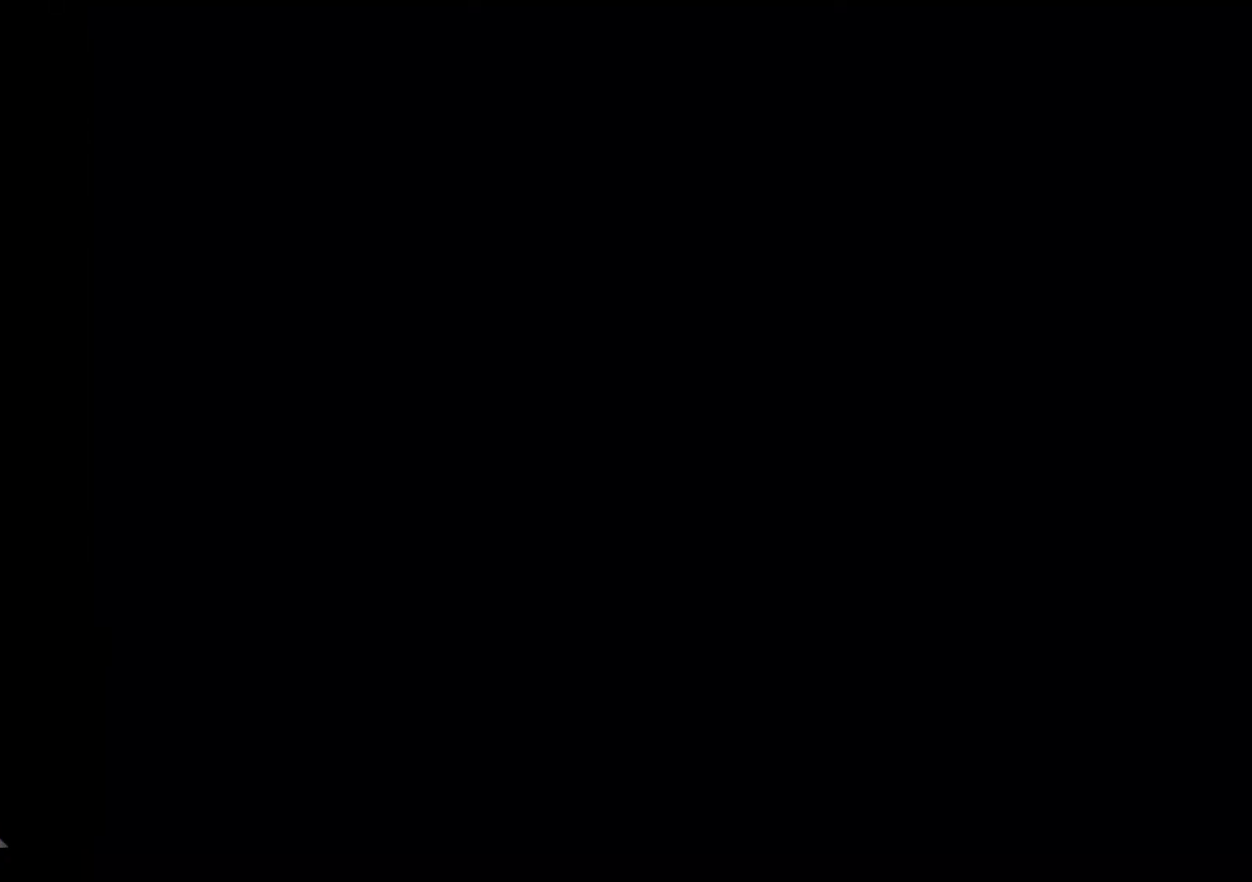
{"buttons": [], "events": []}
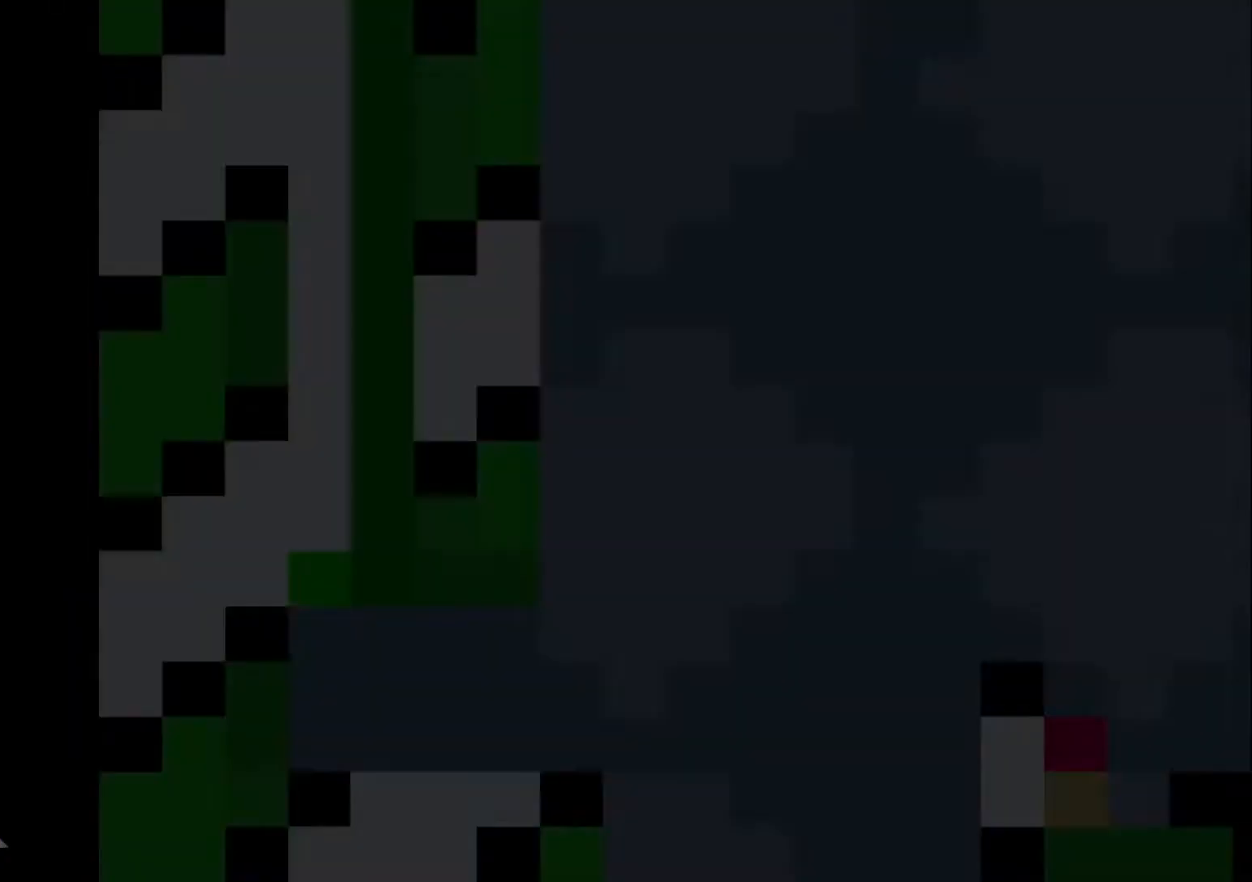
{"buttons": [], "events": []}